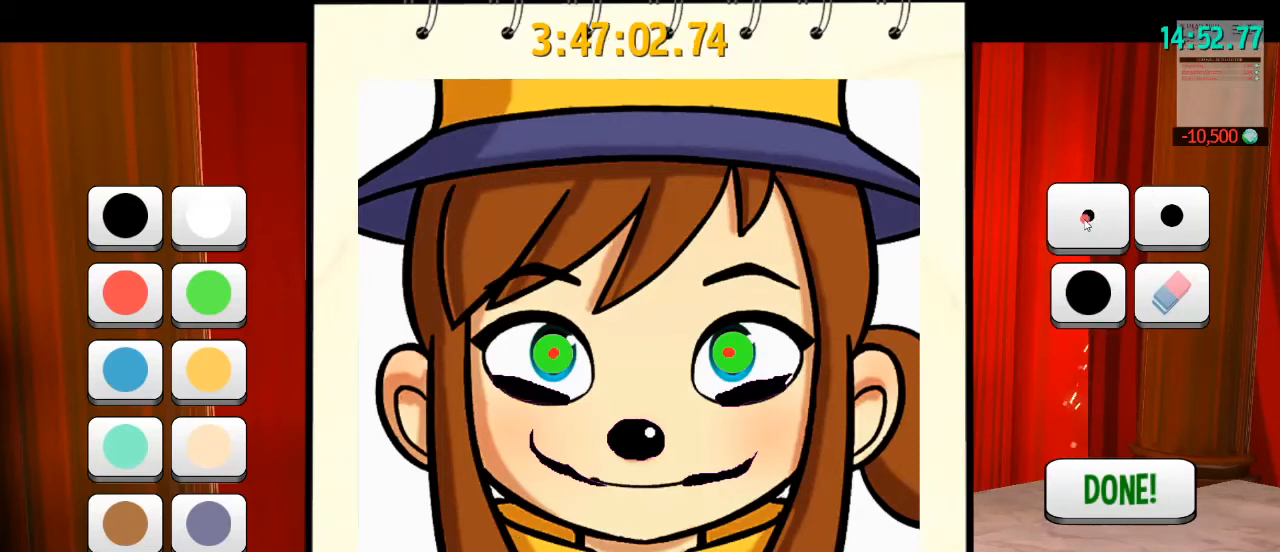
Gameplay with keyboard and mouse; each line is a JSON object with the keys and mouse buttons held at the frame after it. "events" lists presses ("down") and releases ("up") of "a", "alt", "b", "c", "ctrl", "d", "e", "f", "g", "q", "r", "s", "shift", "space", "t", "v", "w", "x", "z", "mouse_left", "mouse_wheel" and "mouse_right" between this image and that frame as [ms after this image, input, new state], when the widget could be followed in between. "mouse_left", "mouse_wheel", "mouse_right" = the "left", "wheel", "right" buttons of the "mouse" list. No other keys are recorded. "wheel" means that the mouse wheel is clicked or scrolled. Mouse movement is not recorded. Not read: mouse_mb4 mouse_mb5.
{"keys": [], "mouse": [], "events": [[200, "mouse_left", "down"], [300, "mouse_left", "up"]]}
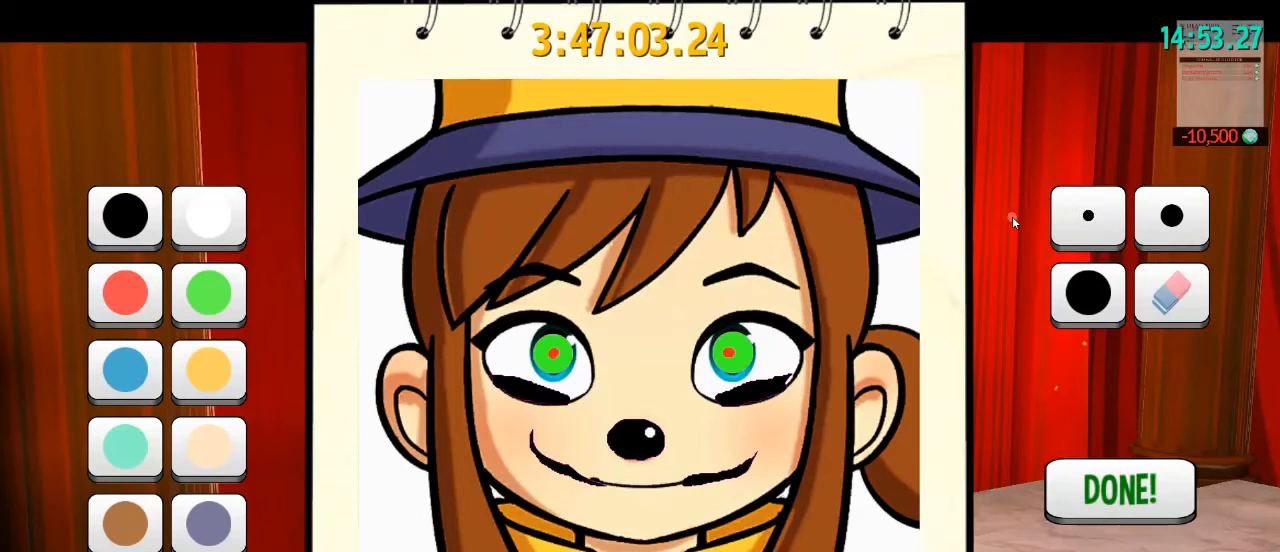
{"keys": [], "mouse": [], "events": []}
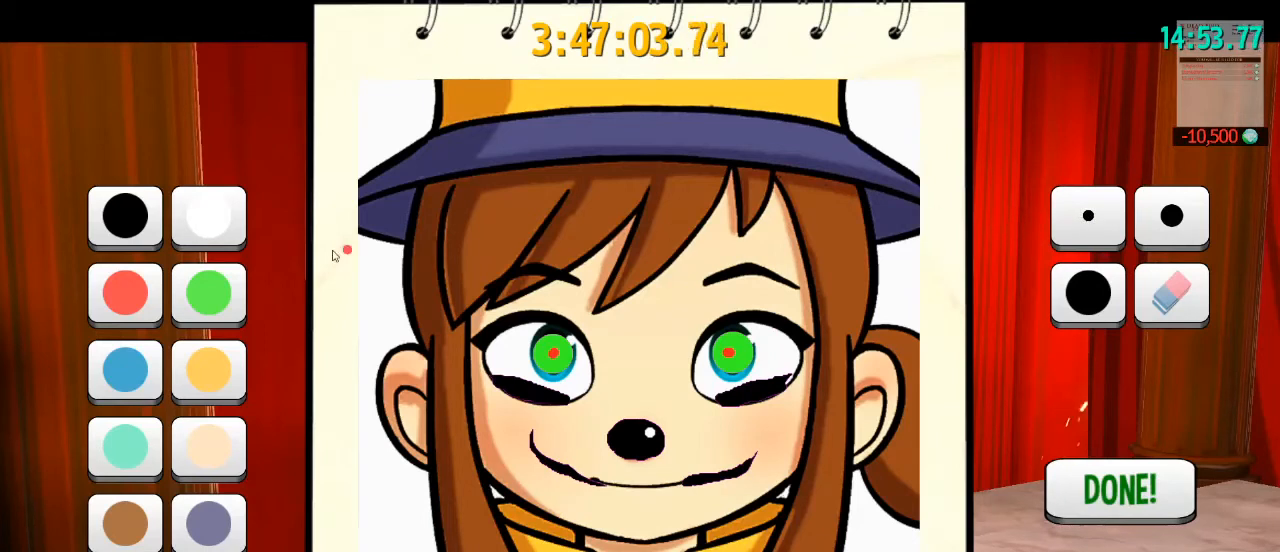
{"keys": [], "mouse": [], "events": []}
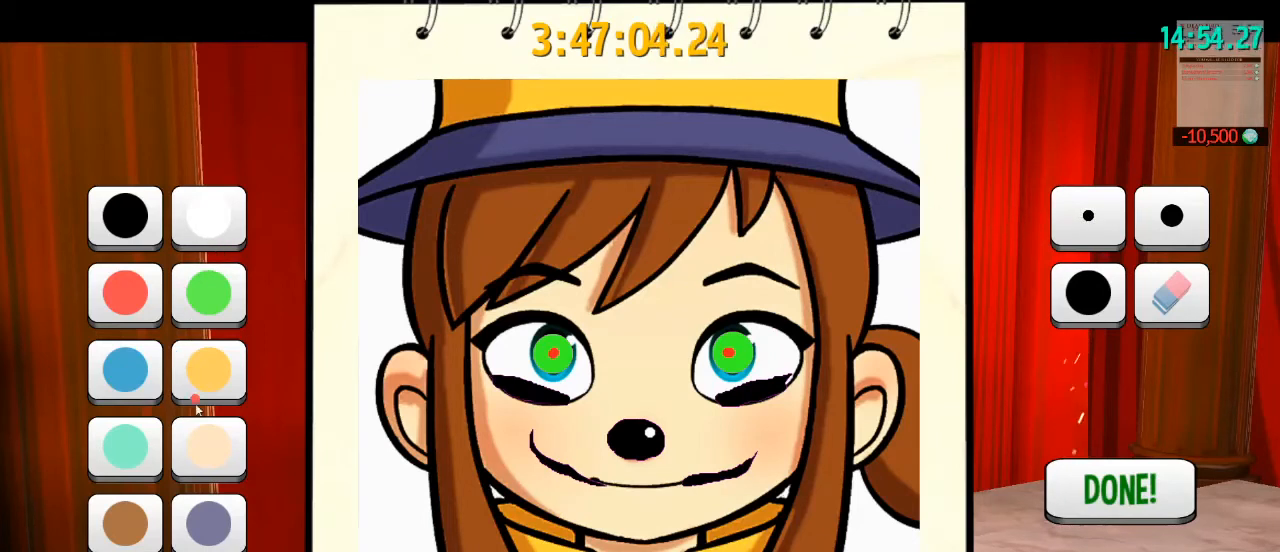
{"keys": [], "mouse": [], "events": []}
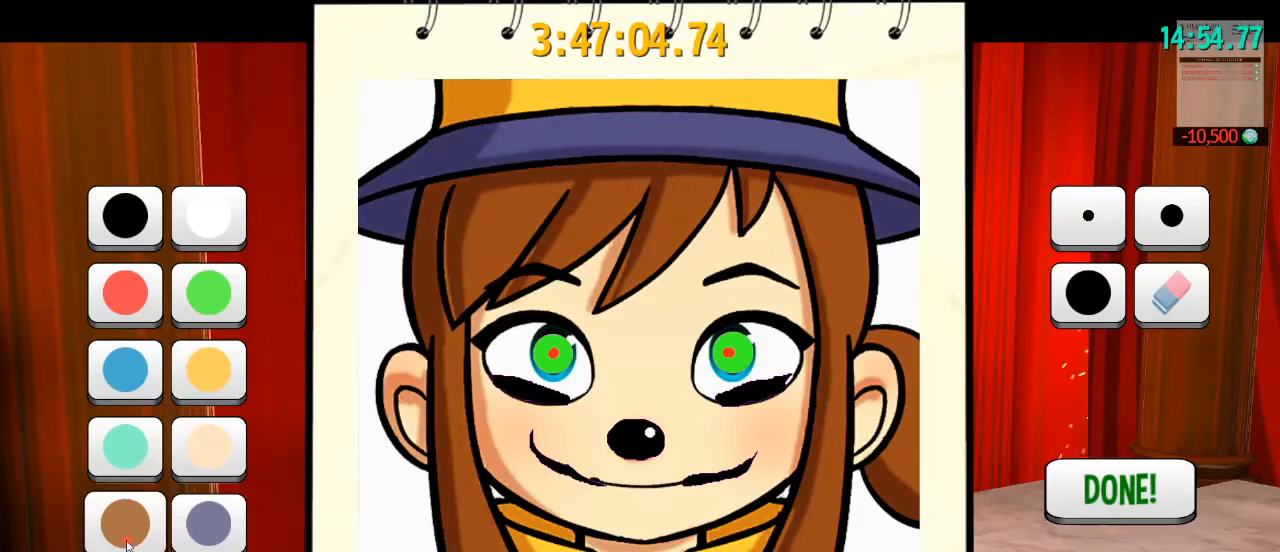
{"keys": [], "mouse": [], "events": [[133, "mouse_left", "down"], [233, "mouse_left", "up"]]}
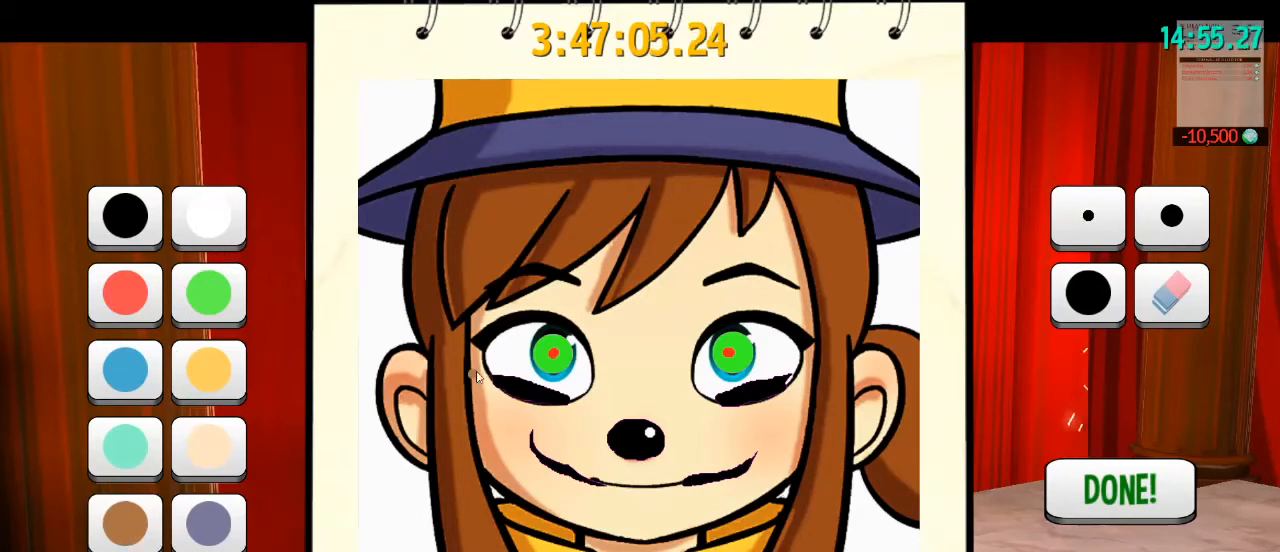
{"keys": [], "mouse": [], "events": []}
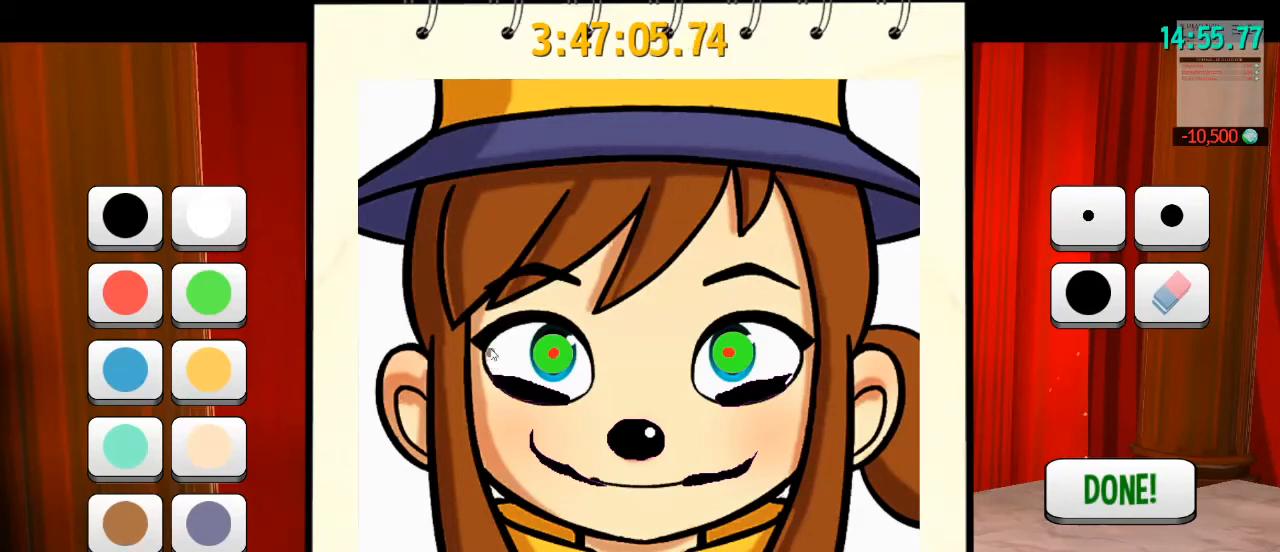
{"keys": [], "mouse": [], "events": []}
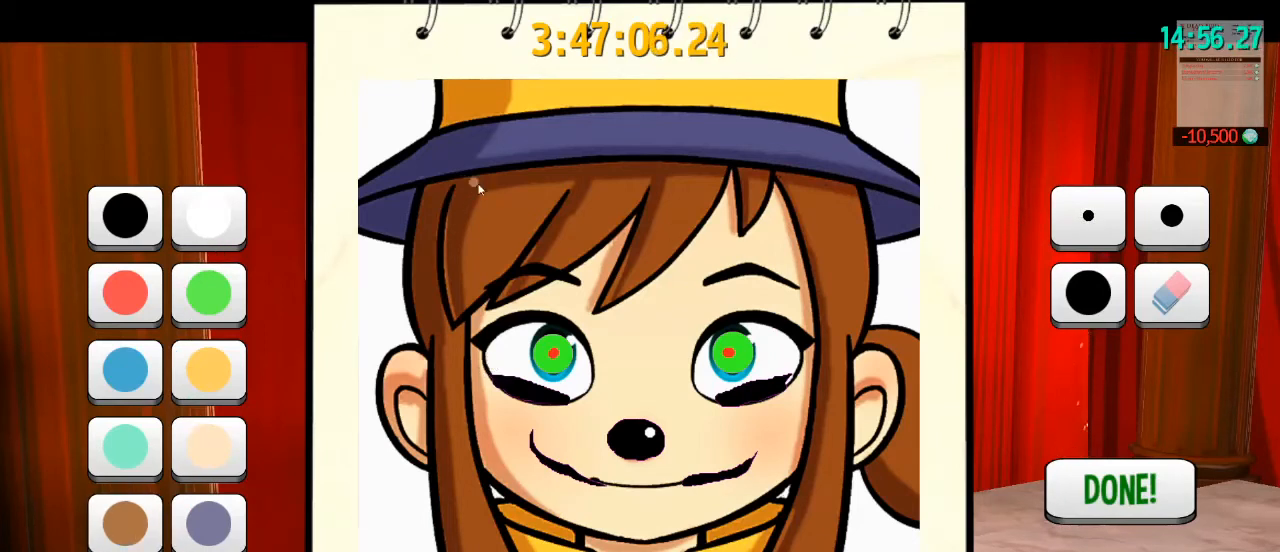
{"keys": [], "mouse": [], "events": []}
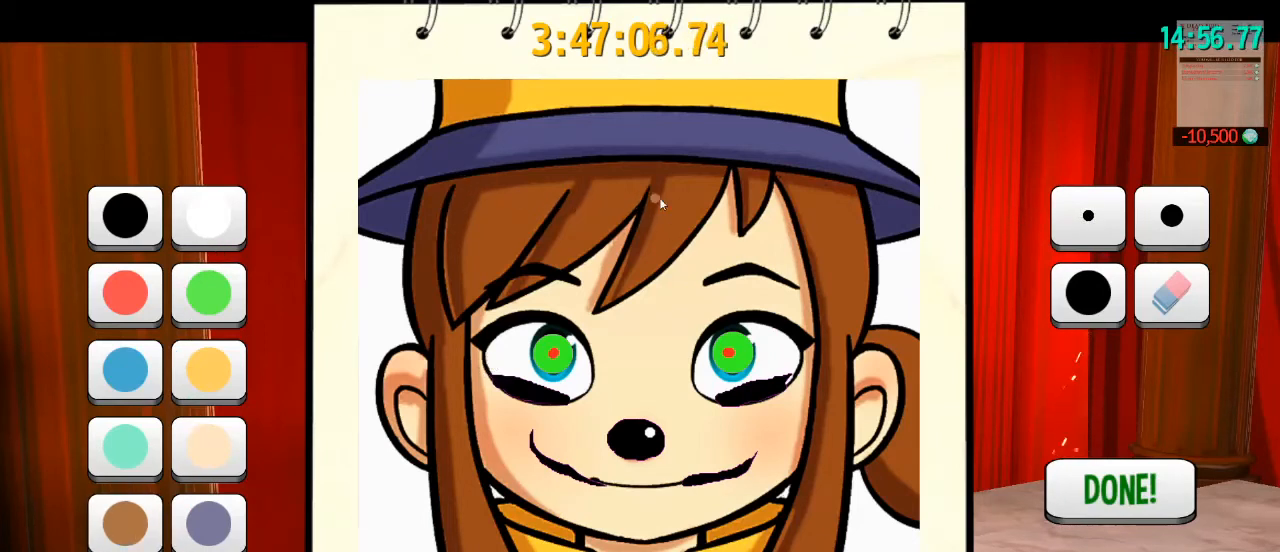
{"keys": [], "mouse": [], "events": []}
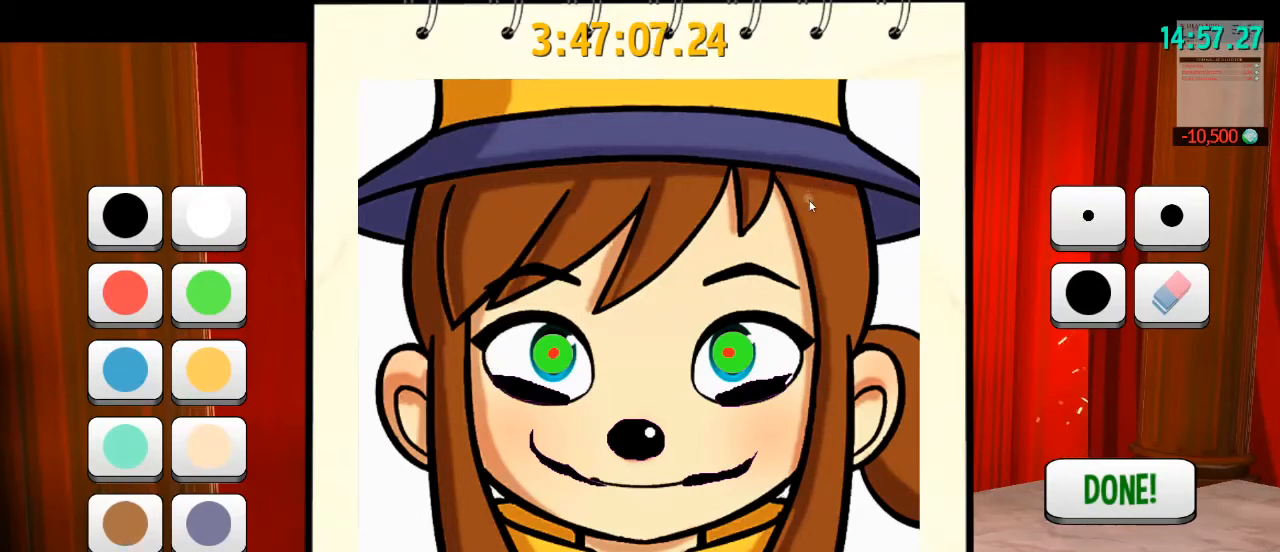
{"keys": [], "mouse": [], "events": []}
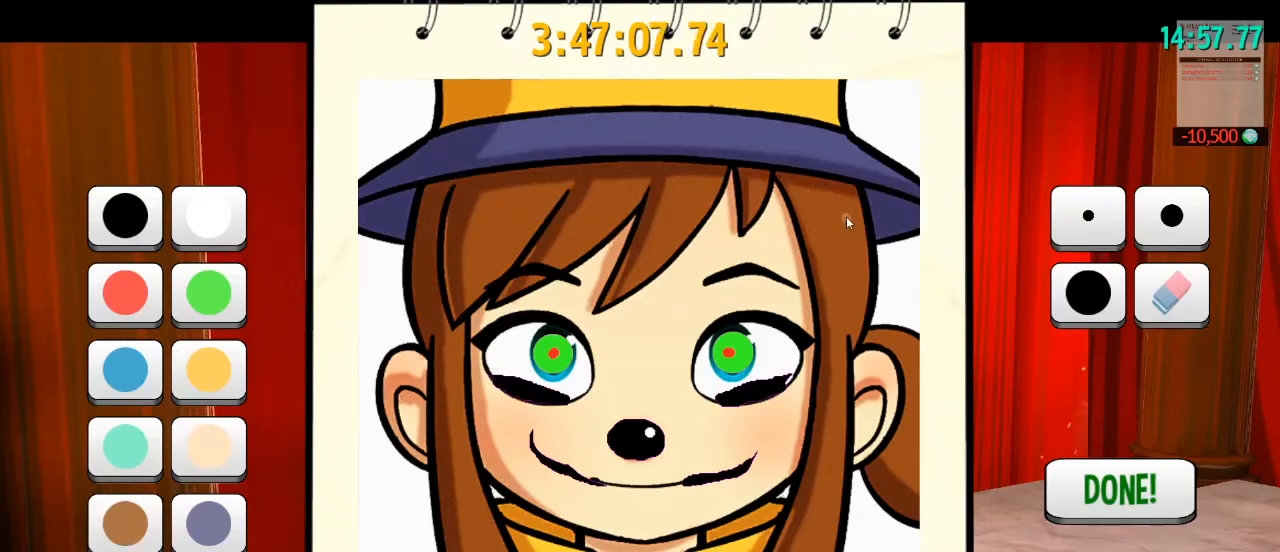
{"keys": [], "mouse": [], "events": []}
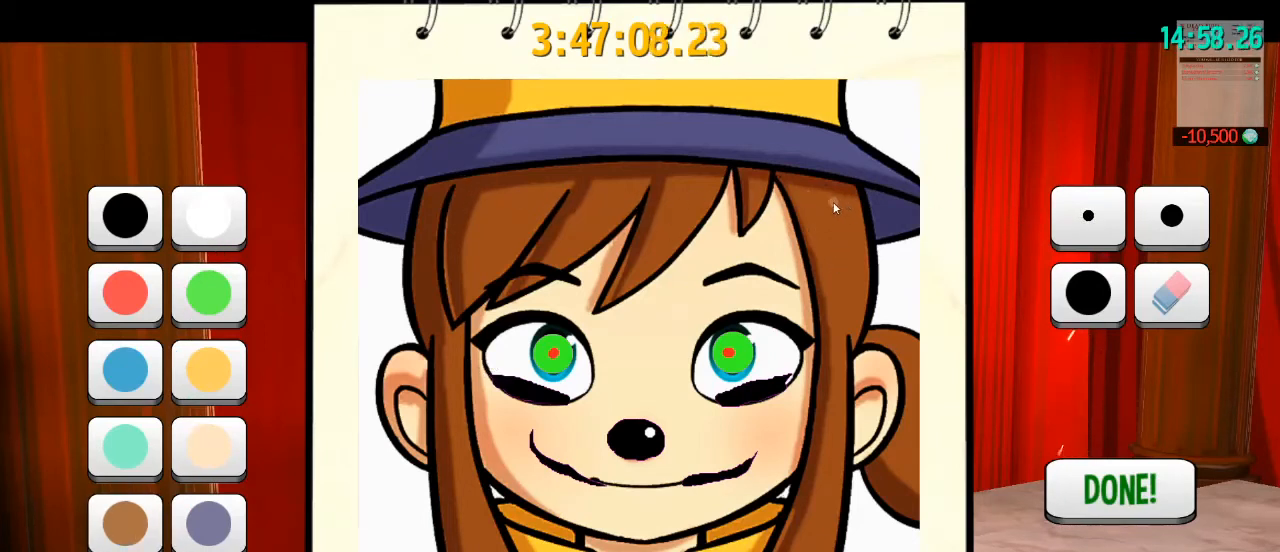
{"keys": [], "mouse": ["left"], "events": [[167, "mouse_left", "down"]]}
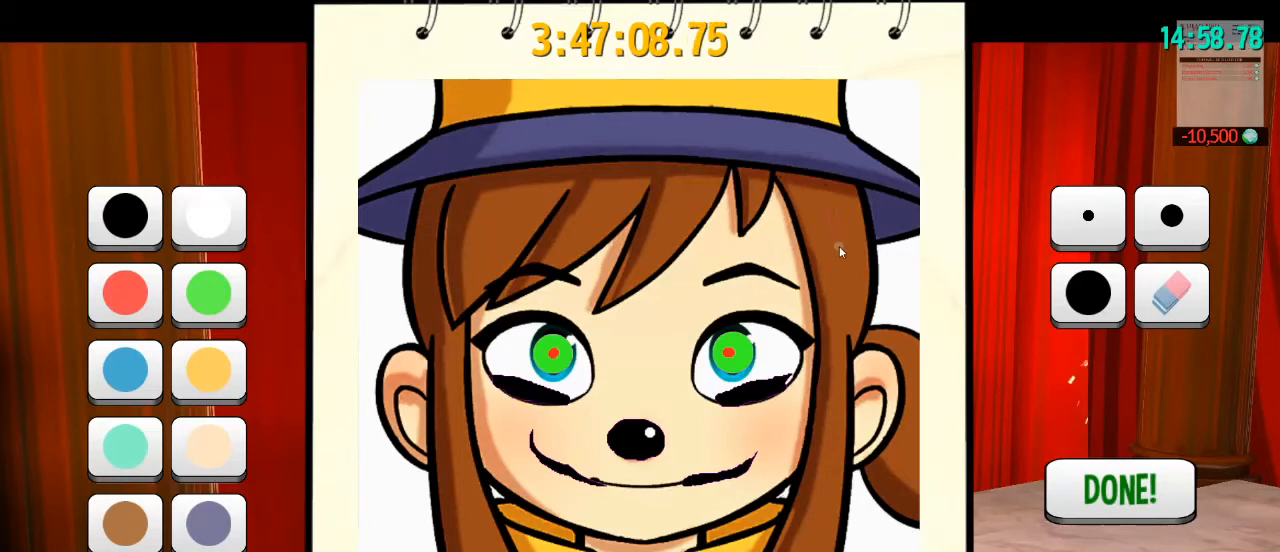
{"keys": [], "mouse": ["left"], "events": []}
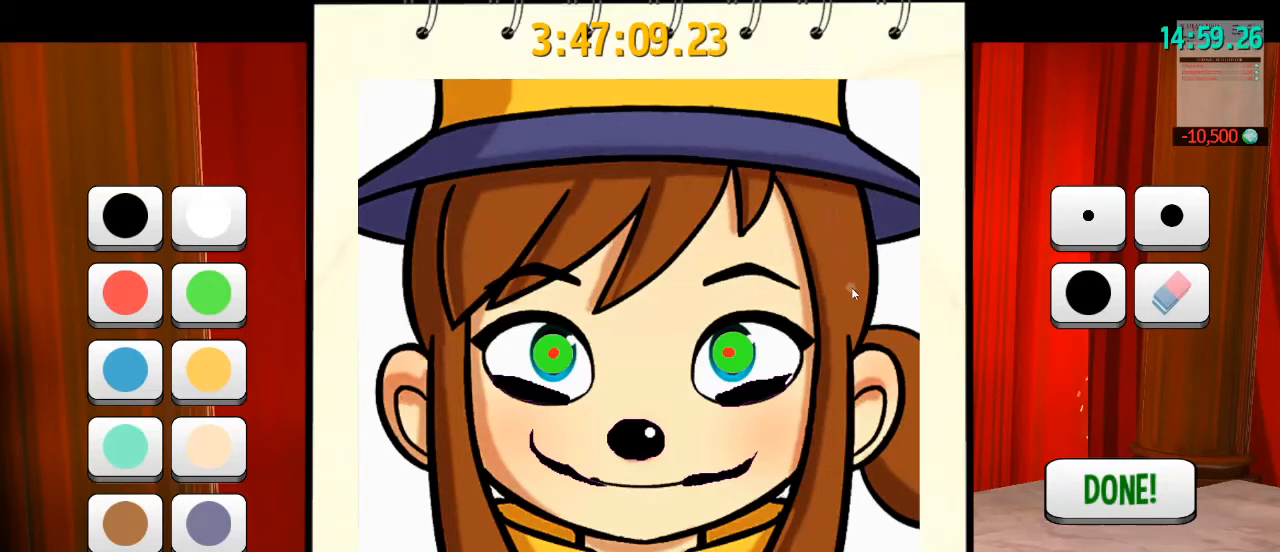
{"keys": [], "mouse": ["left"], "events": []}
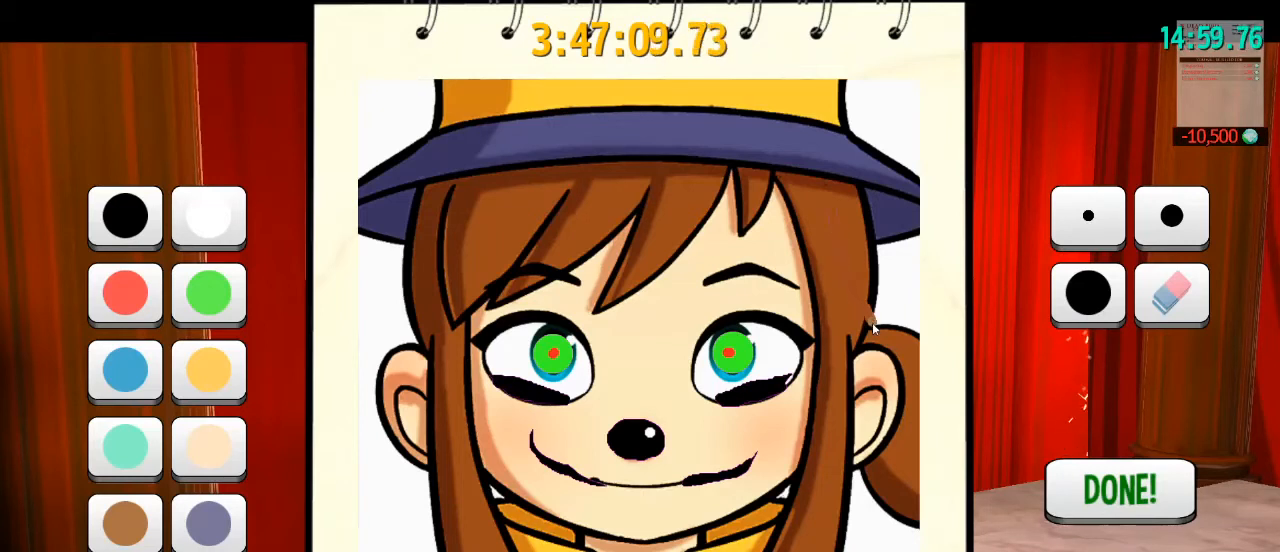
{"keys": [], "mouse": ["left"], "events": []}
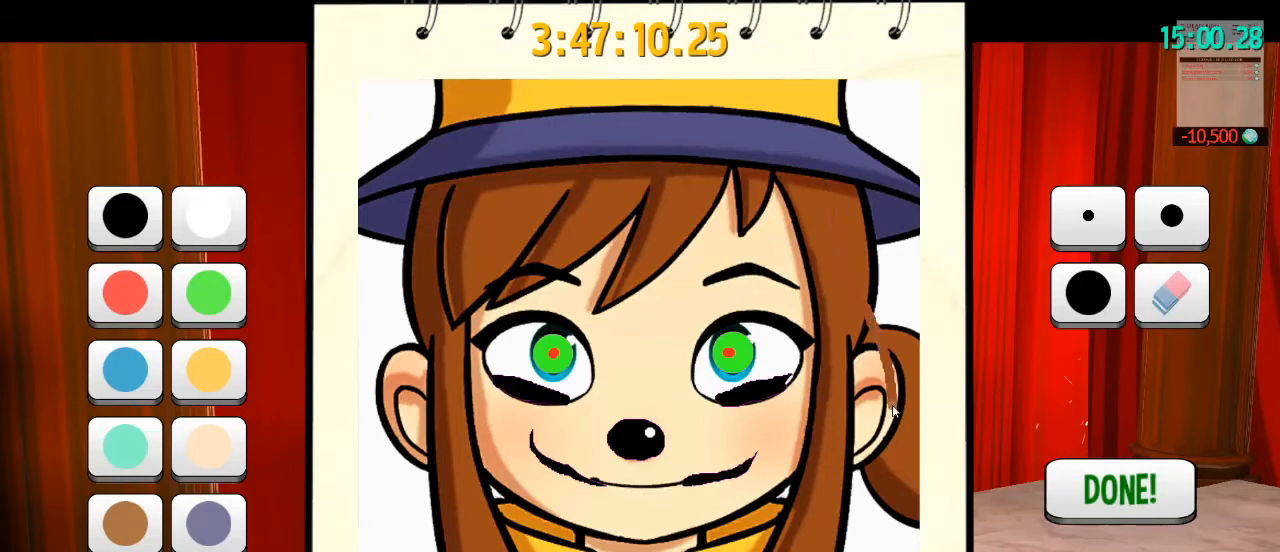
{"keys": [], "mouse": ["left"], "events": []}
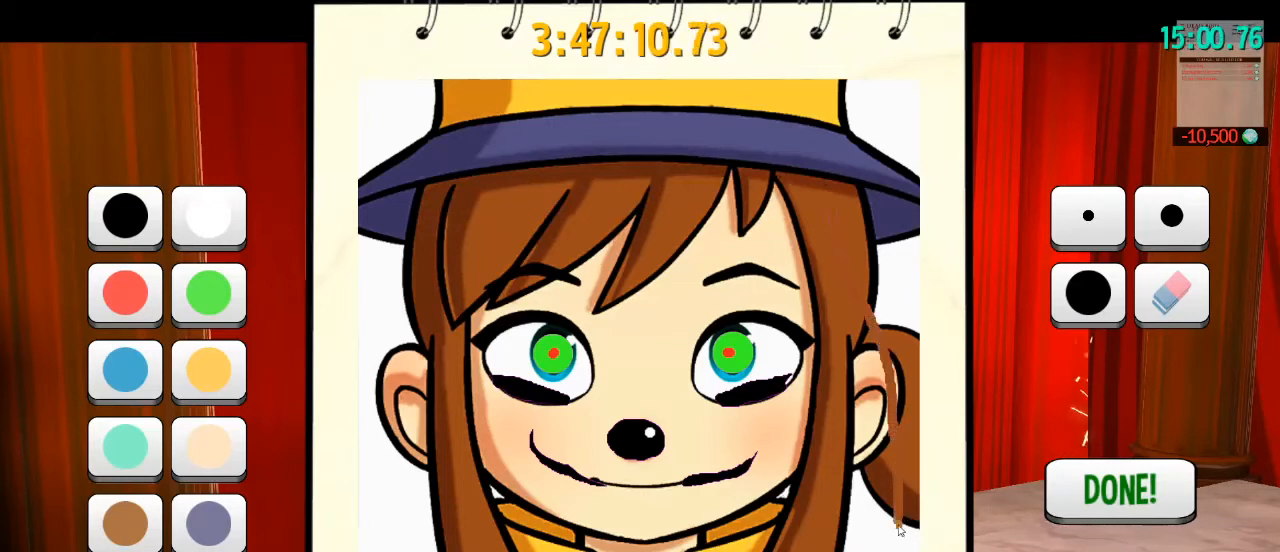
{"keys": [], "mouse": ["left"], "events": []}
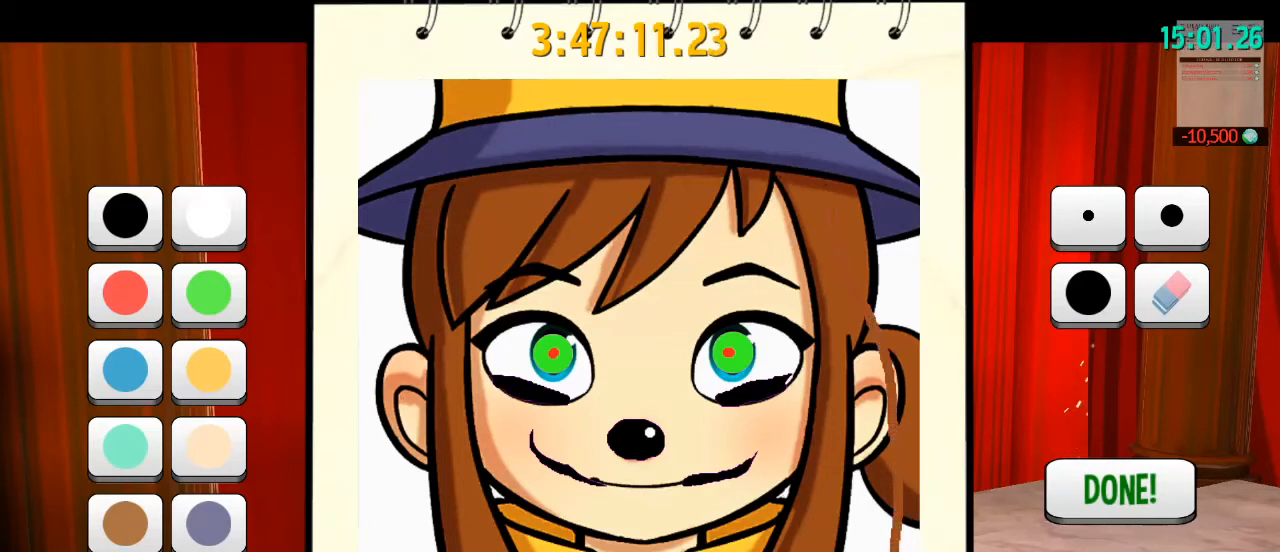
{"keys": [], "mouse": ["left"], "events": []}
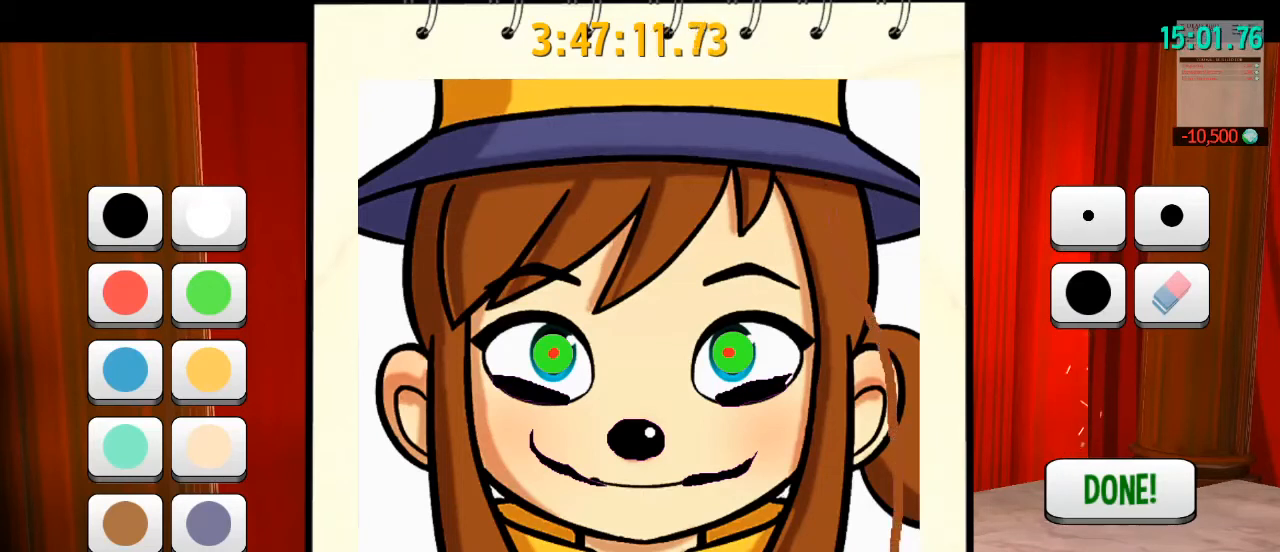
{"keys": [], "mouse": ["left"], "events": []}
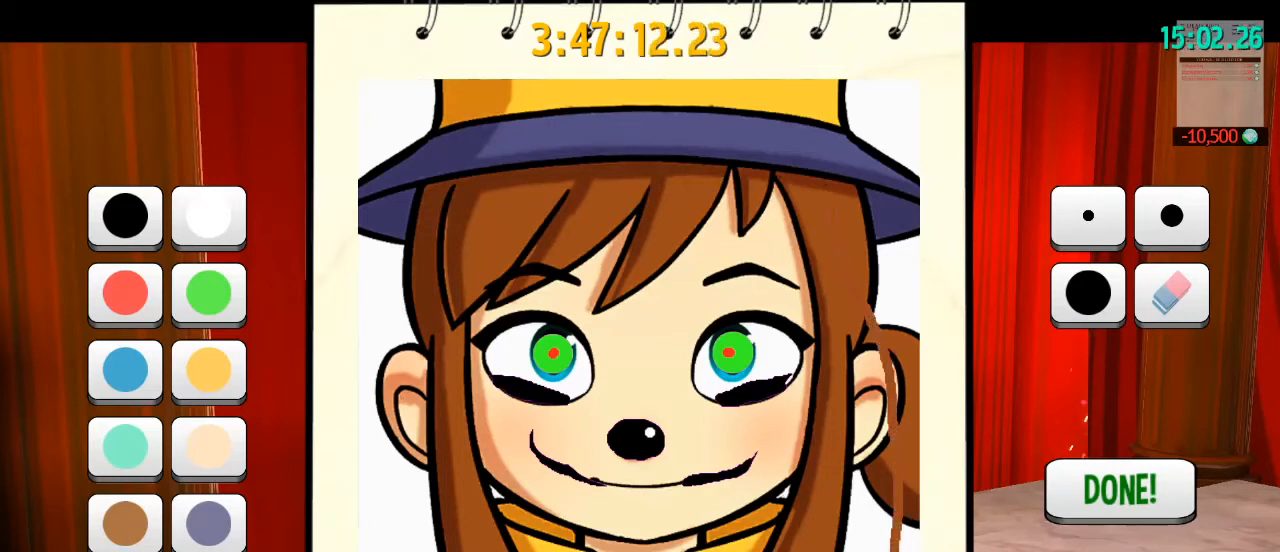
{"keys": [], "mouse": ["left"], "events": []}
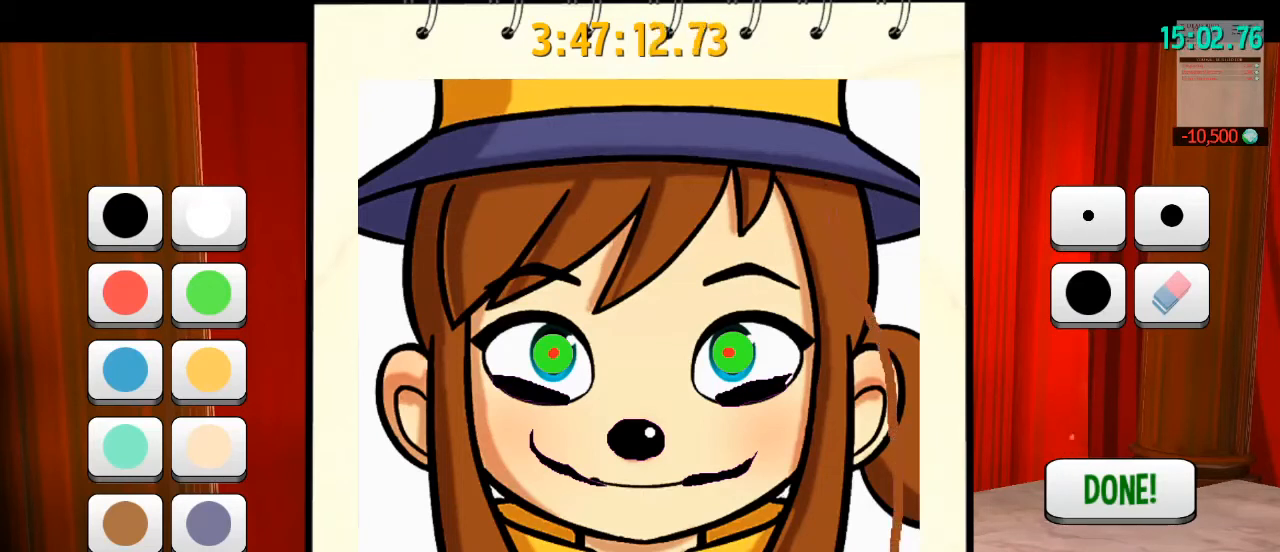
{"keys": [], "mouse": ["left"], "events": []}